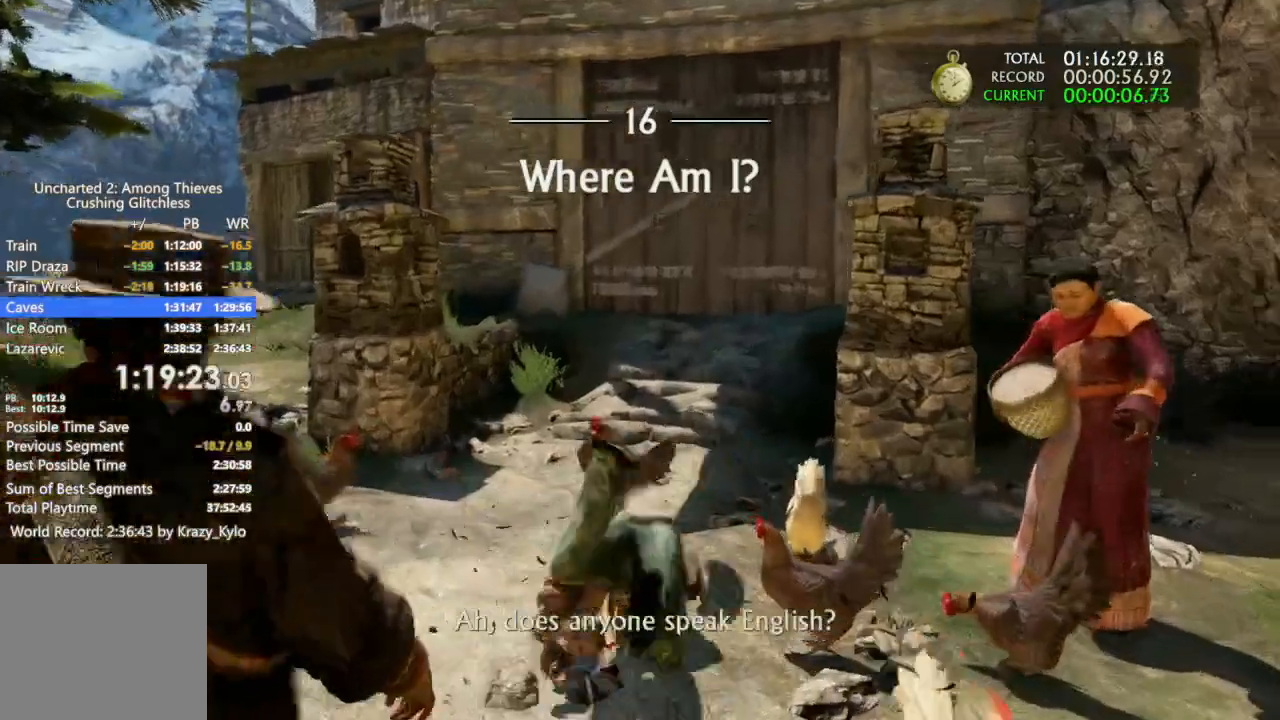
Gameplay with a controller (PlayStation layout); each line is a JSON object with the inputs held at the frame after it. "events" lists button and stick changes between this image and that frame as [ms after this image, input, new state], when the widget could be followed in between. Not read: CROSS.
{"buttons": [], "left_stick": "up", "right_stick": "center"}
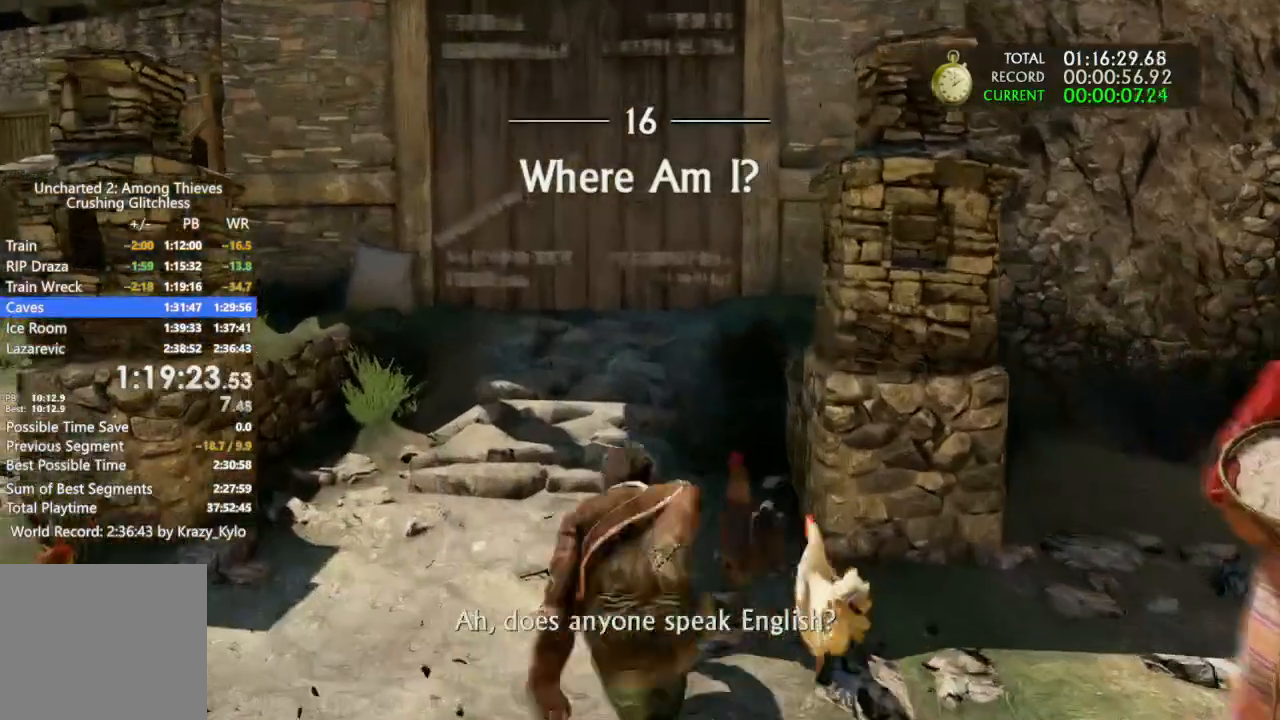
{"buttons": [], "left_stick": "up", "right_stick": "center", "events": []}
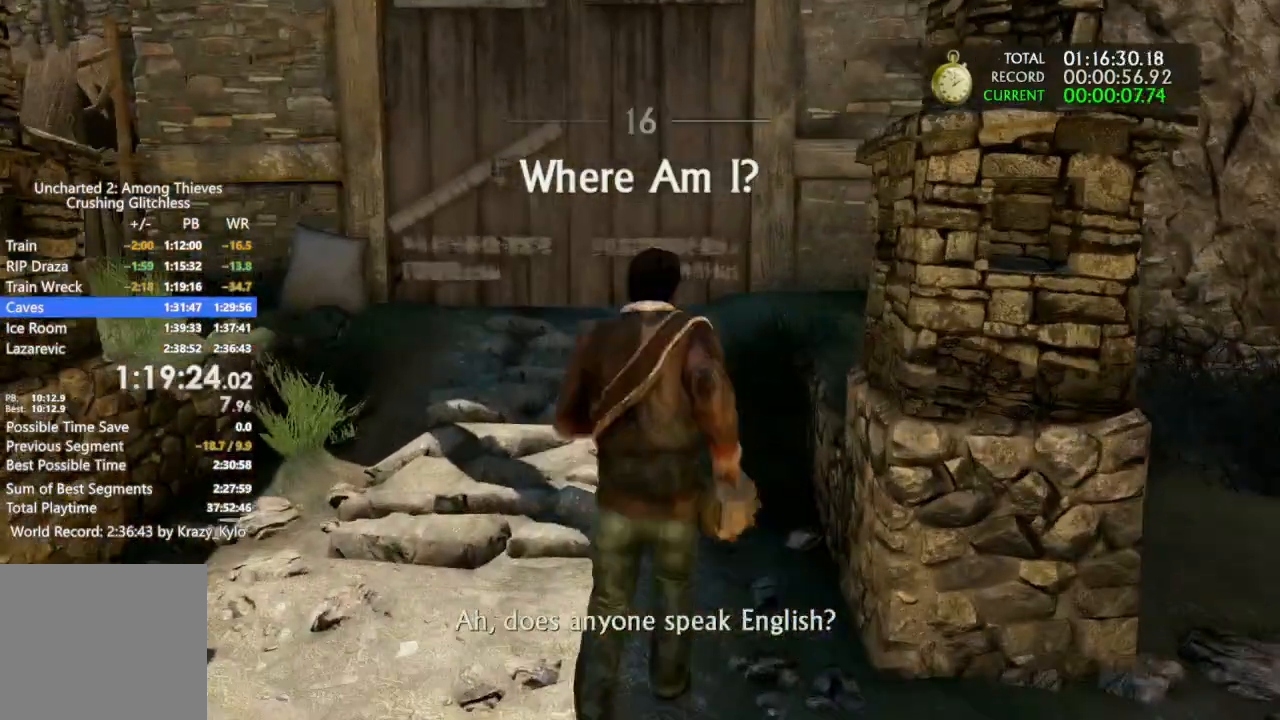
{"buttons": [], "left_stick": "up", "right_stick": "center"}
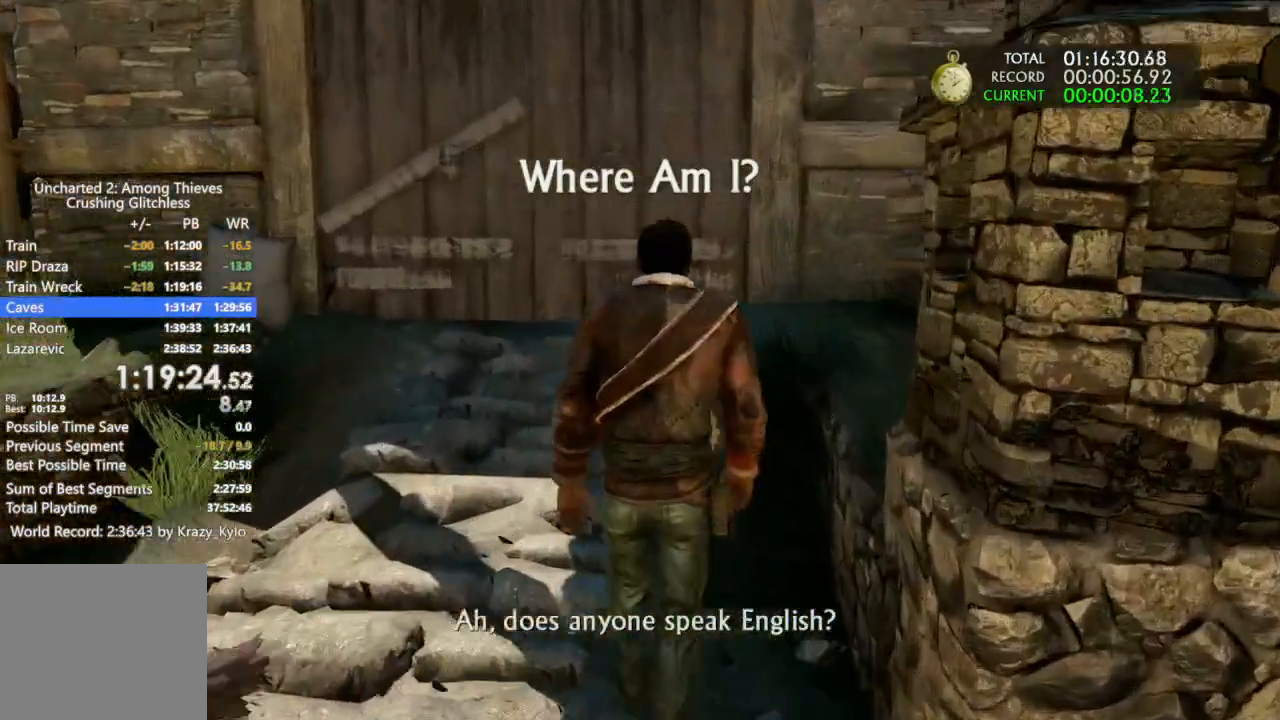
{"buttons": [], "left_stick": "up", "right_stick": "center", "events": [[233, "DPAD_UP", "down"], [300, "CIRCLE", "down"], [333, "DPAD_UP", "up"], [433, "CIRCLE", "up"]]}
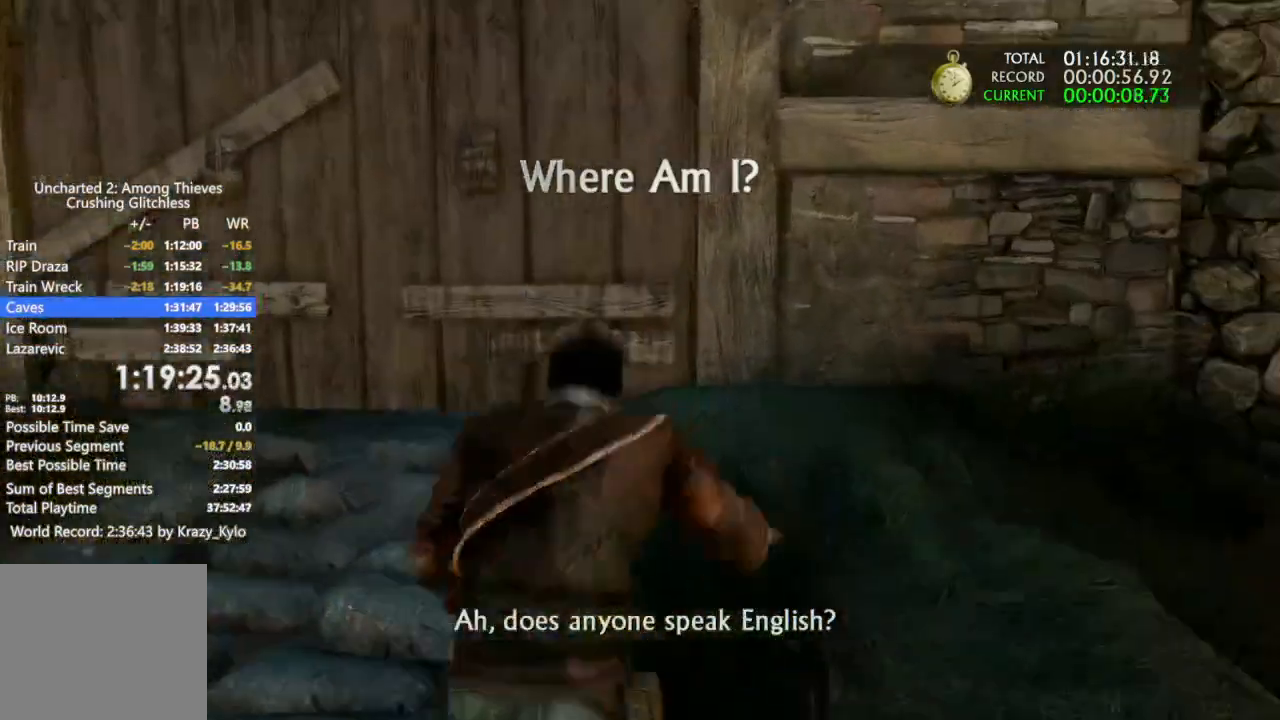
{"buttons": [], "left_stick": "up", "right_stick": "center", "events": [[300, "right_stick", "down"], [367, "right_stick", "center"]]}
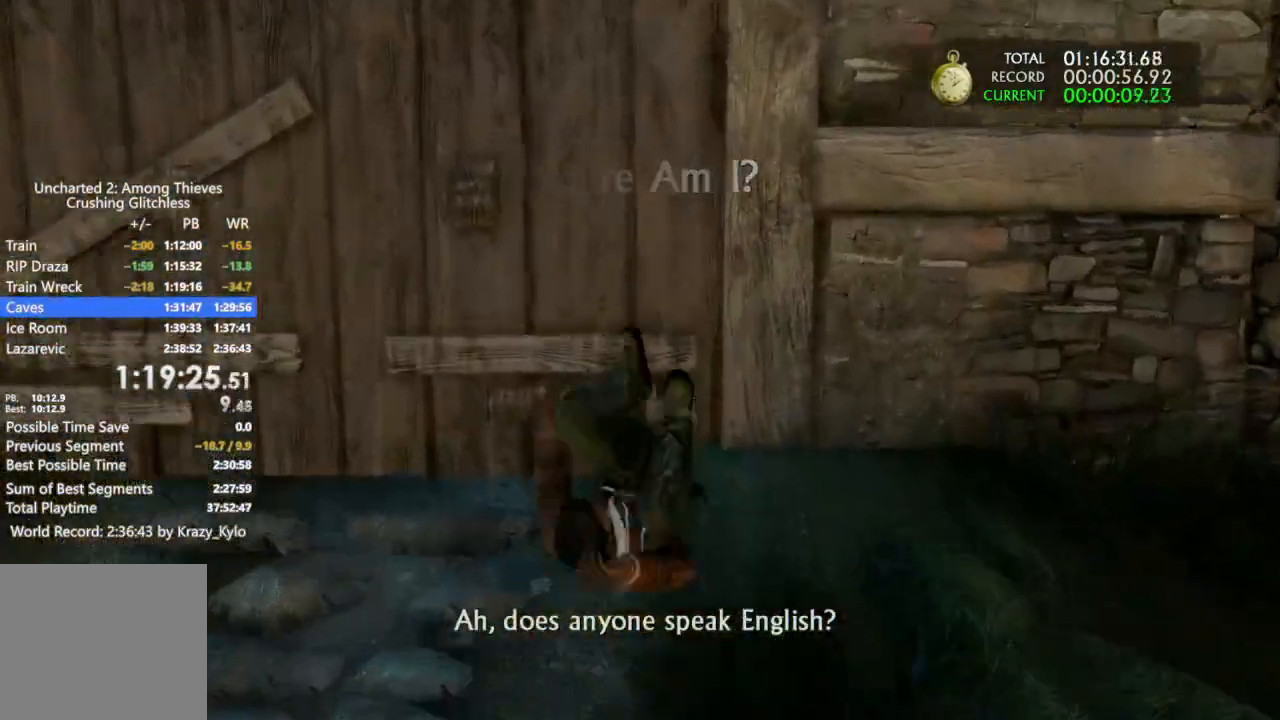
{"buttons": [], "left_stick": "up", "right_stick": "center", "events": [[133, "right_stick", "left"], [267, "right_stick", "center"]]}